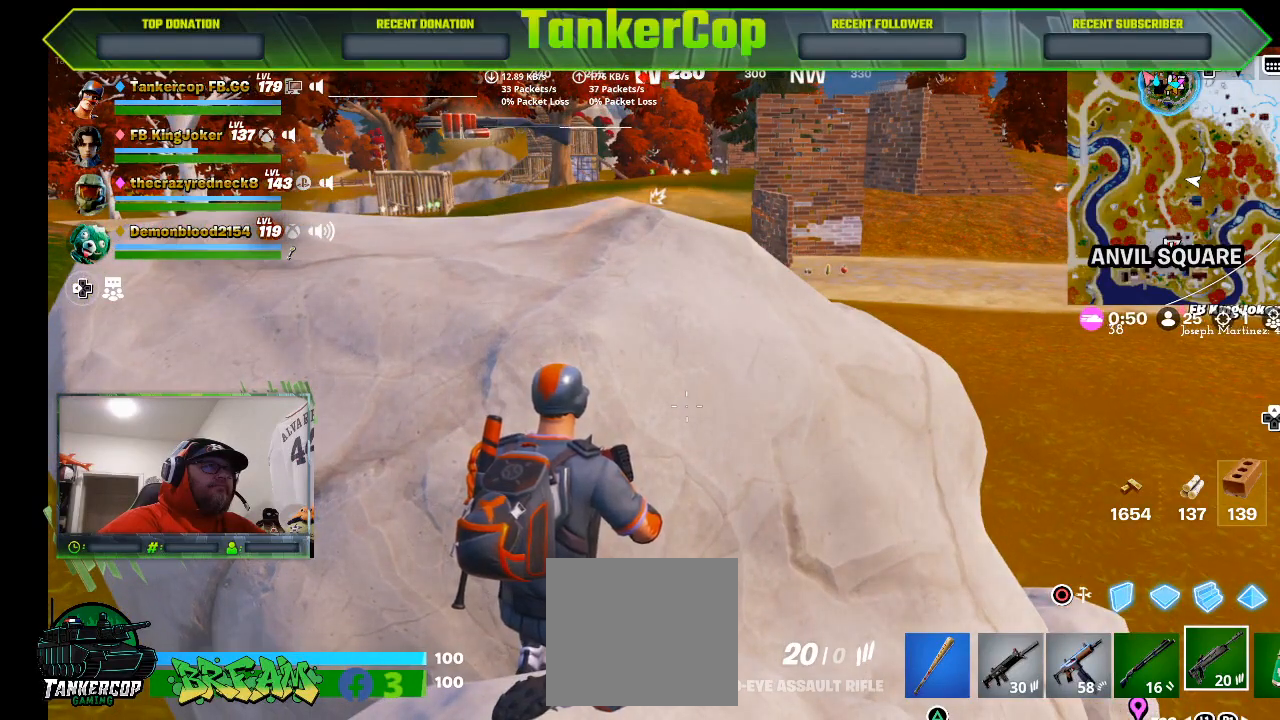
Gameplay with a controller (PlayStation layout); each line is a JSON object with the inputs held at the frame after it (dt_ms = milliseconds from this image to that frame). "events" lists button and stick changes between this image and that frame as [ms after this image, input, new state], when the widget could be followed in between.
{"dt_ms": 500, "buttons": [], "left_stick": "center", "right_stick": "center", "events": []}
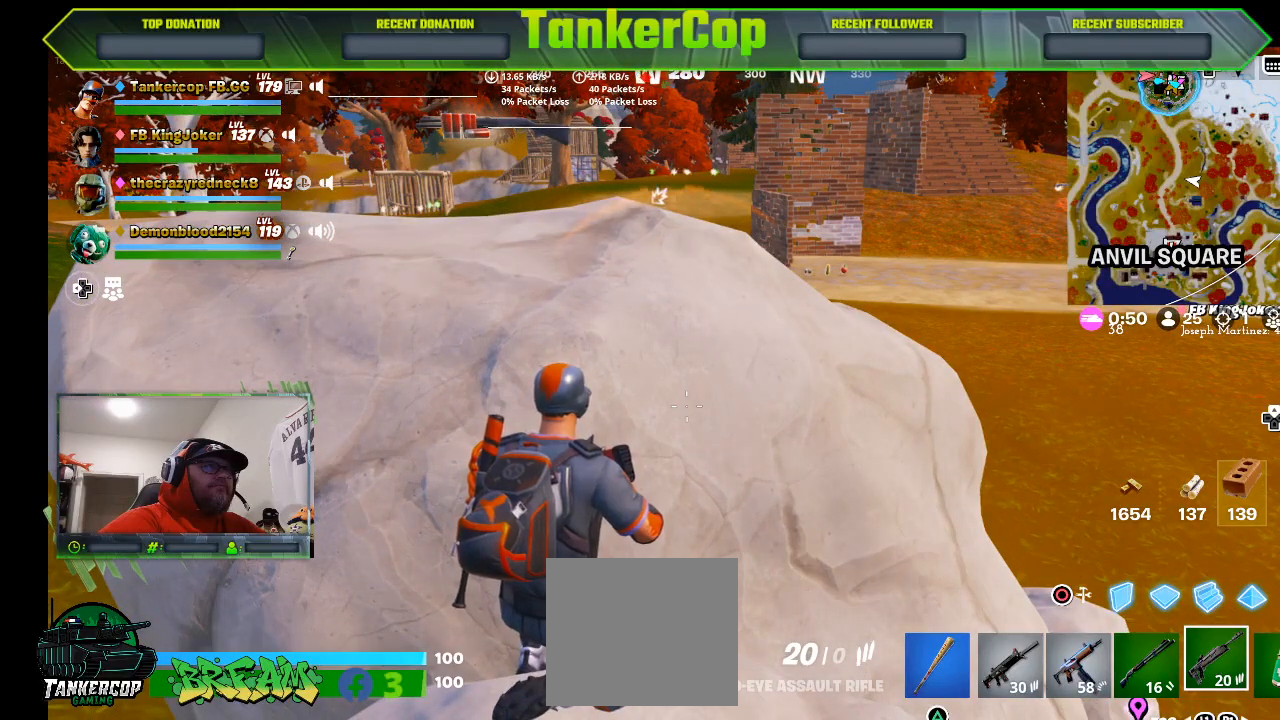
{"dt_ms": 500, "buttons": [], "left_stick": "up-left", "right_stick": "center", "events": [[500, "left_stick", "up-left"]]}
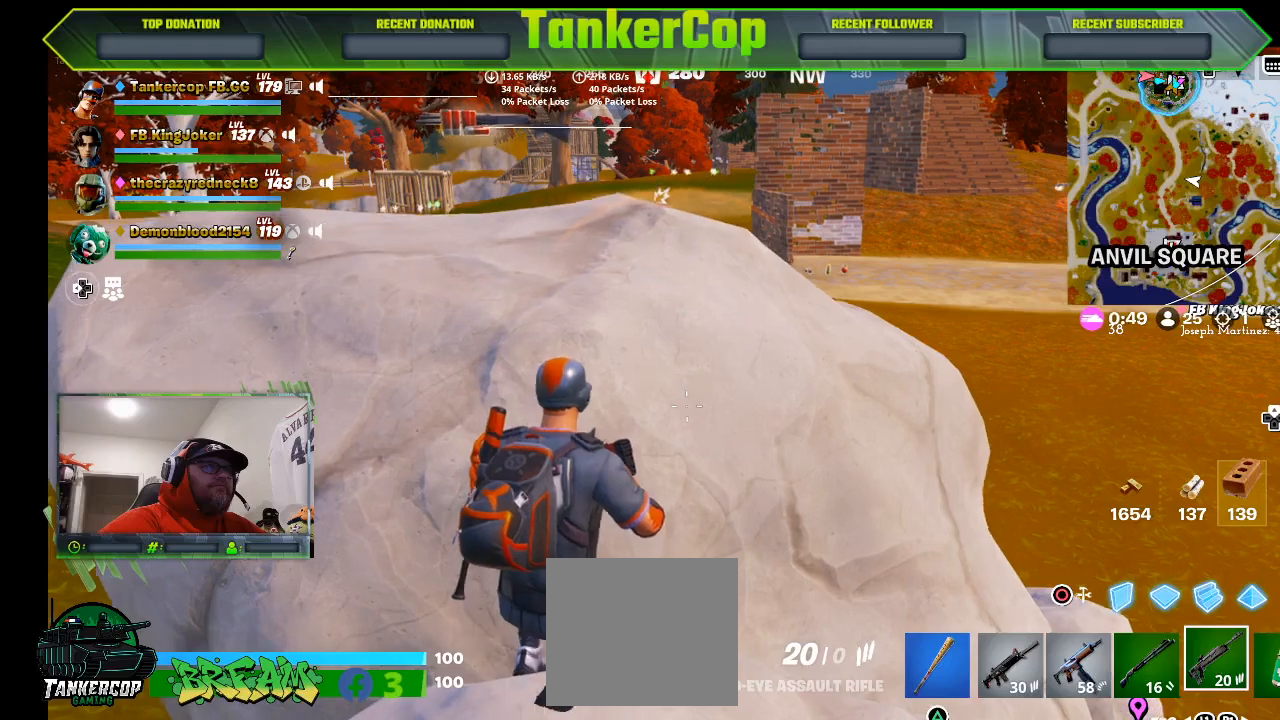
{"dt_ms": 500, "buttons": ["CROSS"], "left_stick": "up-left", "right_stick": "center", "events": [[133, "CROSS", "down"], [267, "CROSS", "up"], [367, "CROSS", "down"]]}
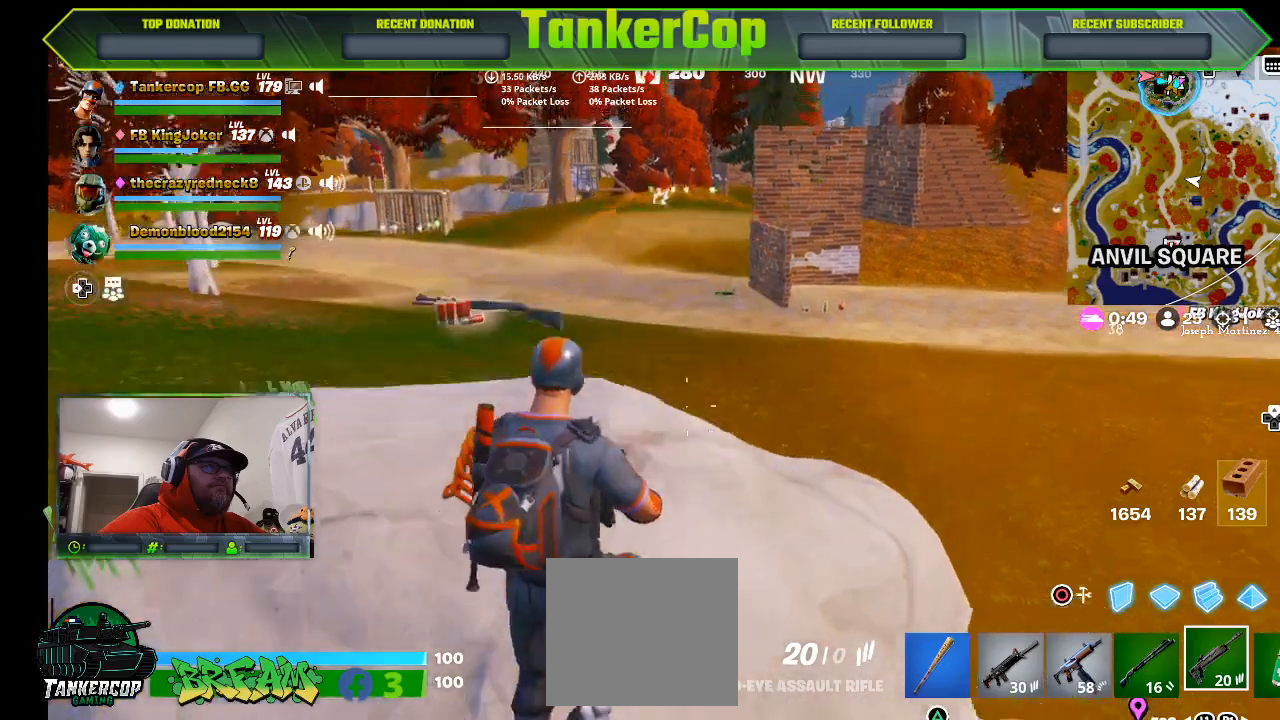
{"dt_ms": 500, "buttons": [], "left_stick": "up-left", "right_stick": "center", "events": [[67, "CROSS", "up"]]}
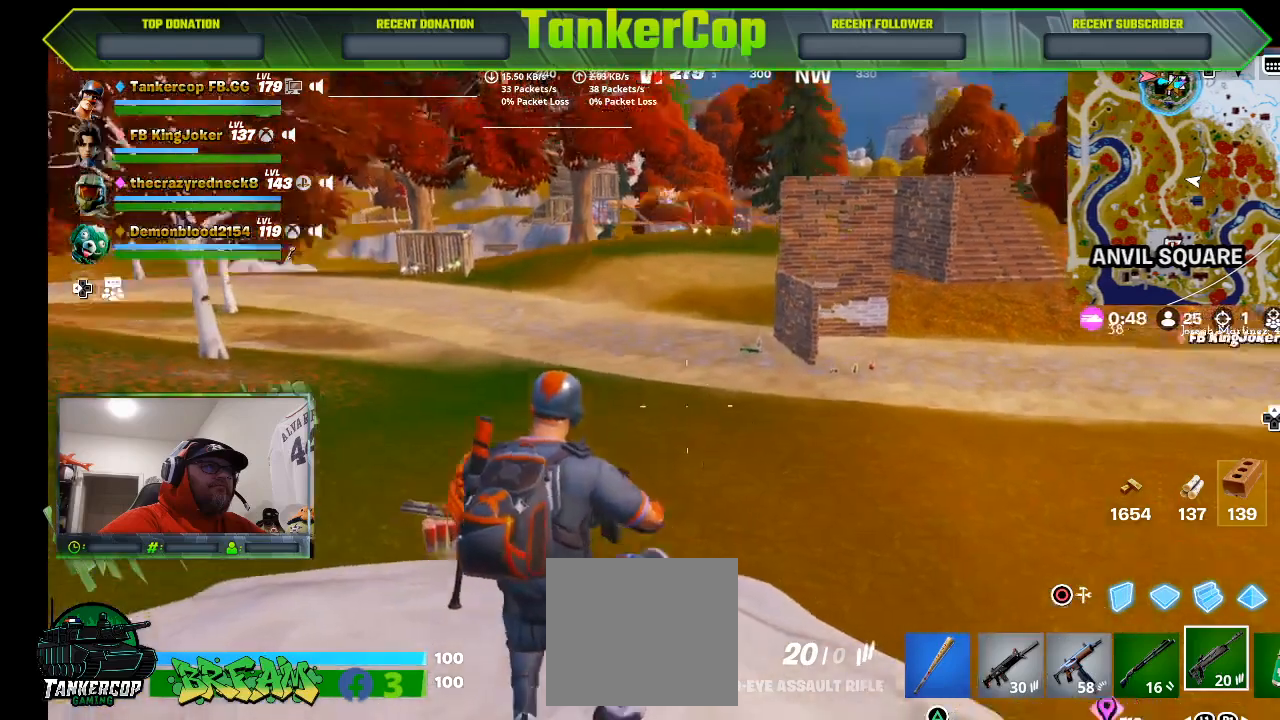
{"dt_ms": 500, "buttons": ["L2"], "left_stick": "up", "right_stick": "up-left", "events": [[100, "L2", "down"], [200, "left_stick", "up"], [200, "right_stick", "up-left"]]}
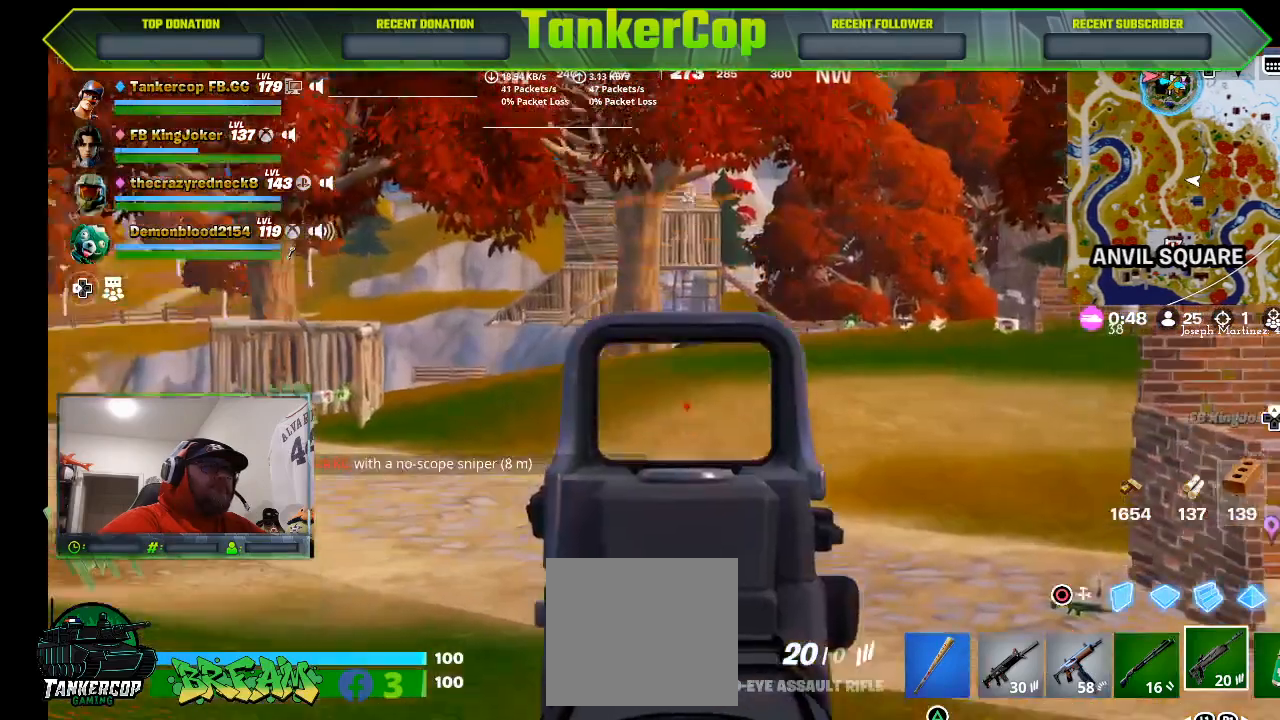
{"dt_ms": 500, "buttons": ["L2"], "left_stick": "center", "right_stick": "center", "events": [[133, "left_stick", "center"], [167, "right_stick", "center"]]}
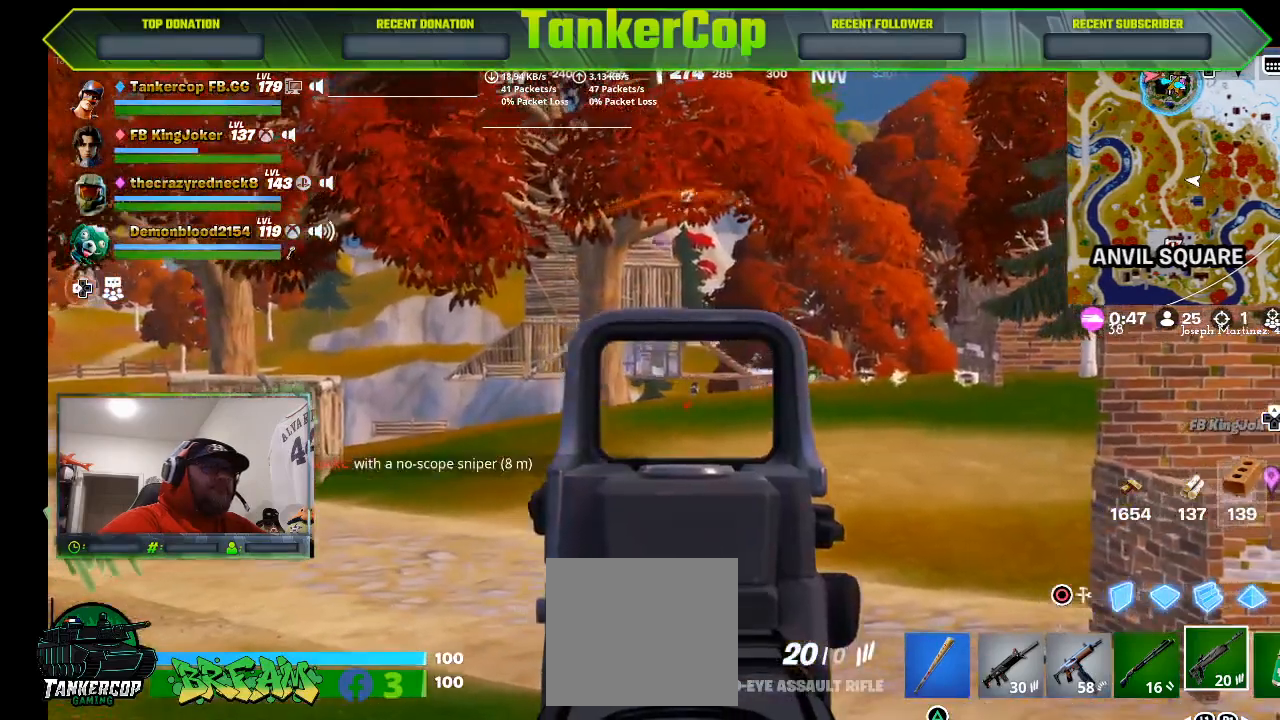
{"dt_ms": 500, "buttons": ["L2"], "left_stick": "center", "right_stick": "center", "events": []}
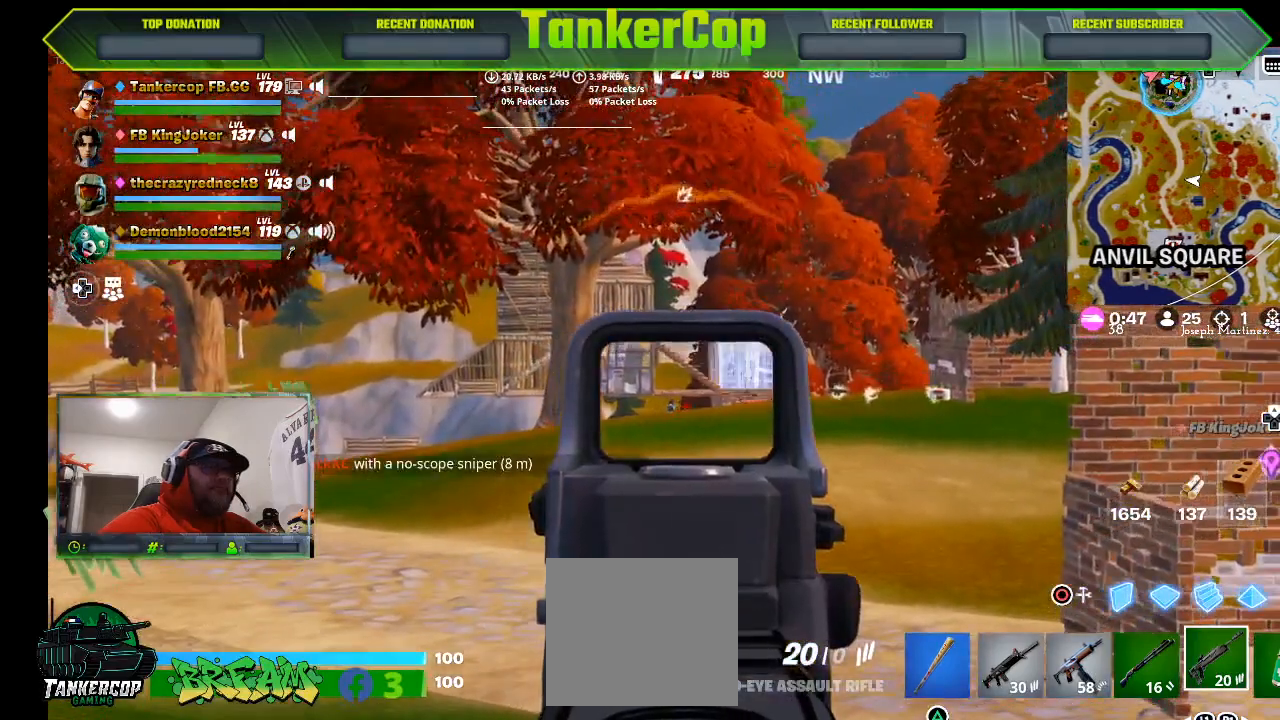
{"dt_ms": 500, "buttons": ["L2"], "left_stick": "center", "right_stick": "center", "events": []}
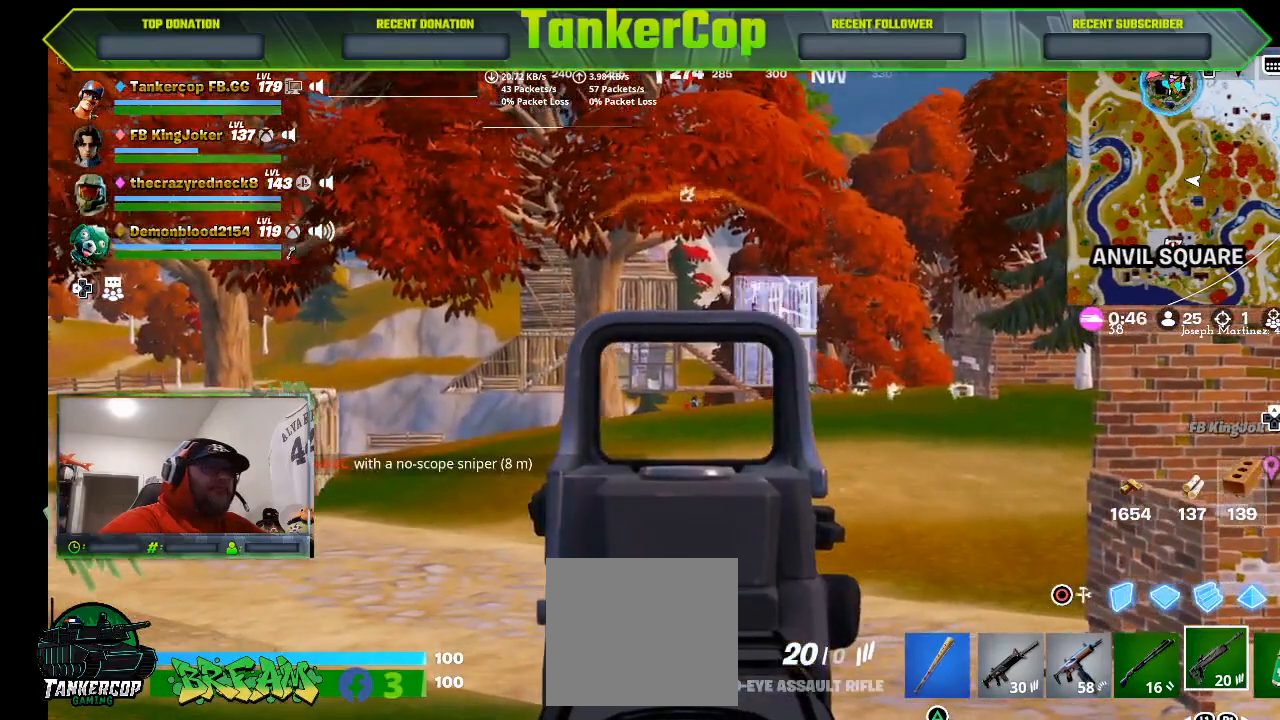
{"dt_ms": 500, "buttons": ["L2", "R2"], "left_stick": "center", "right_stick": "center", "events": [[500, "R2", "down"]]}
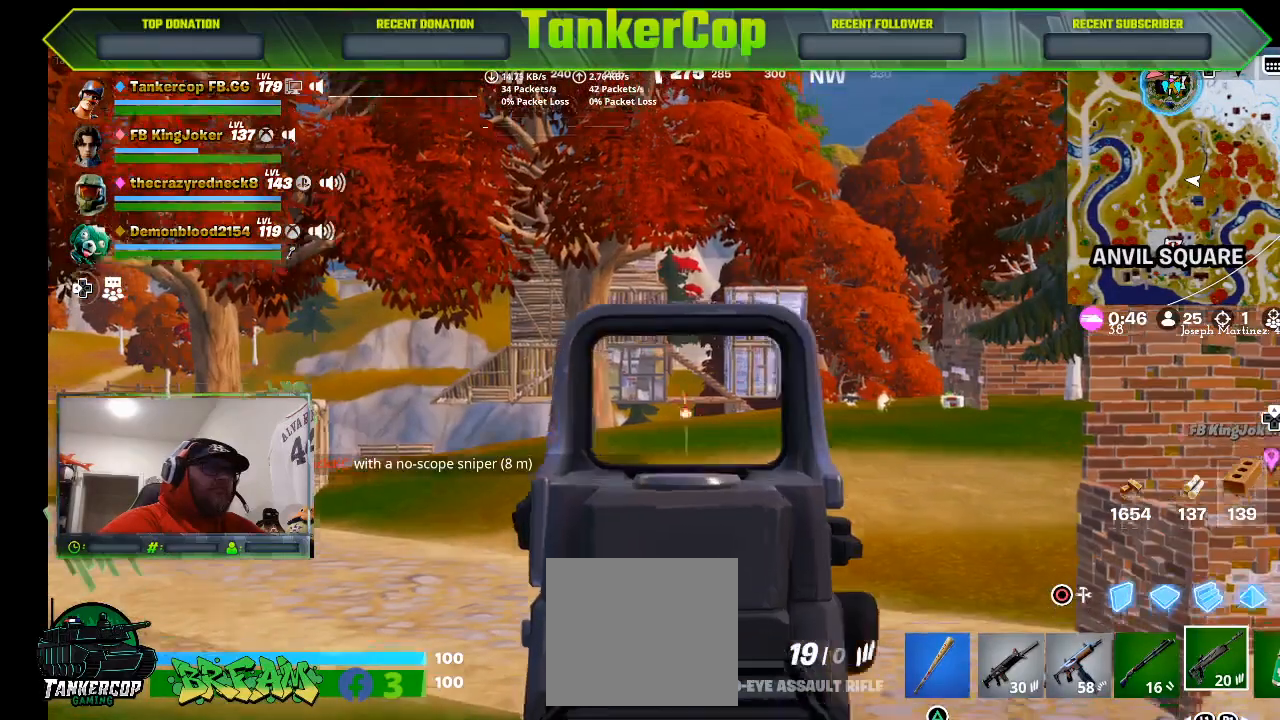
{"dt_ms": 500, "buttons": ["L2"], "left_stick": "center", "right_stick": "center", "events": [[200, "R2", "up"]]}
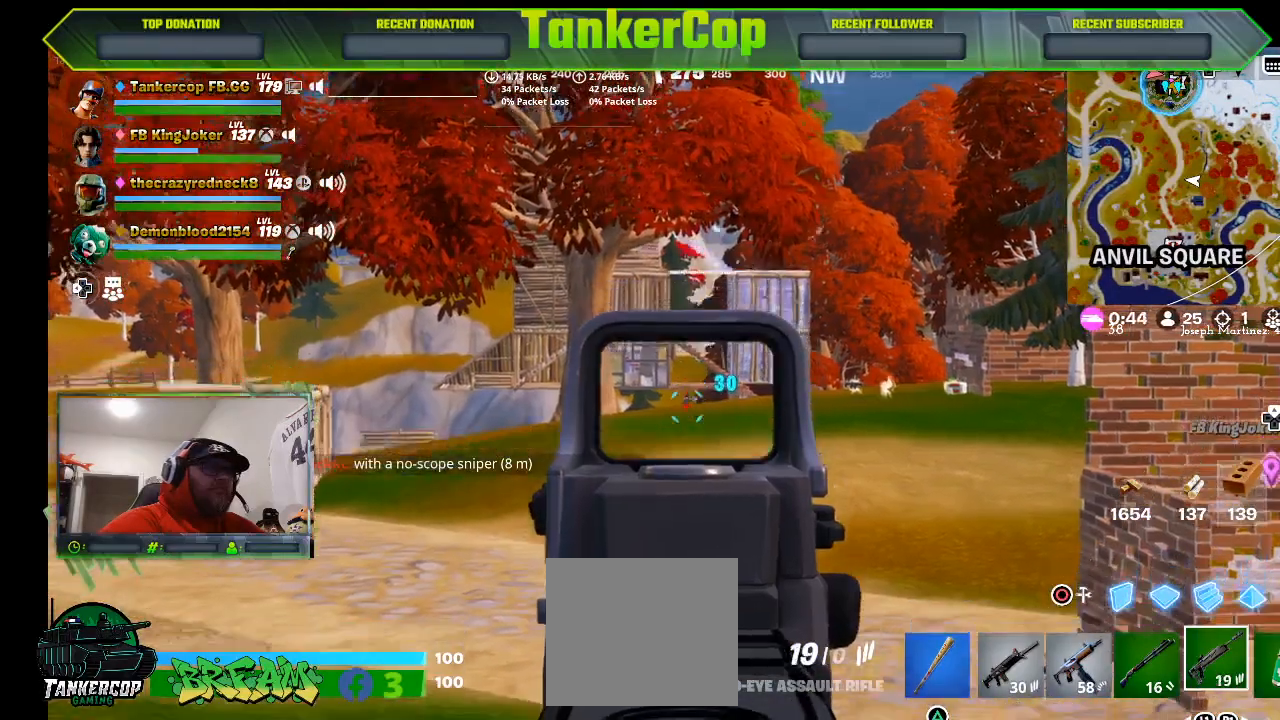
{"dt_ms": 500, "buttons": ["L2", "R2"], "left_stick": "center", "right_stick": "center", "events": [[67, "R2", "down"], [267, "R2", "up"], [500, "R2", "down"]]}
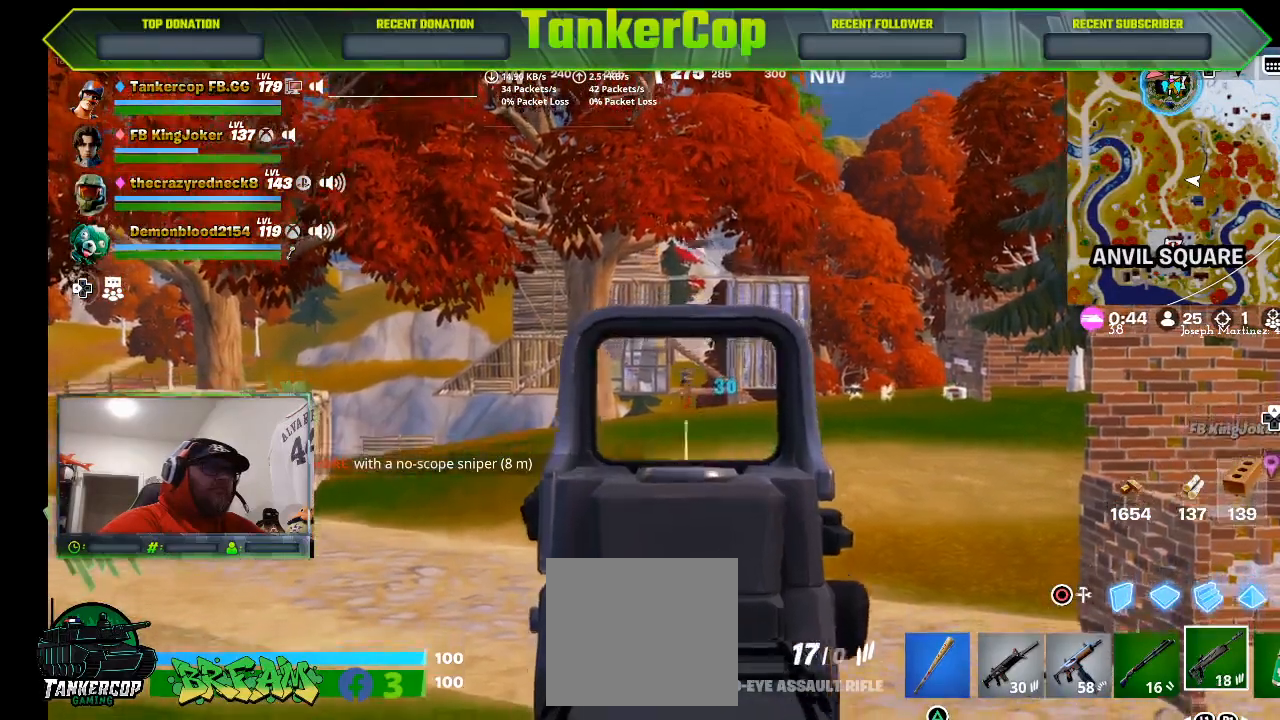
{"dt_ms": 500, "buttons": ["L2"], "left_stick": "center", "right_stick": "center", "events": [[200, "R2", "up"], [367, "right_stick", "up-left"], [500, "right_stick", "center"]]}
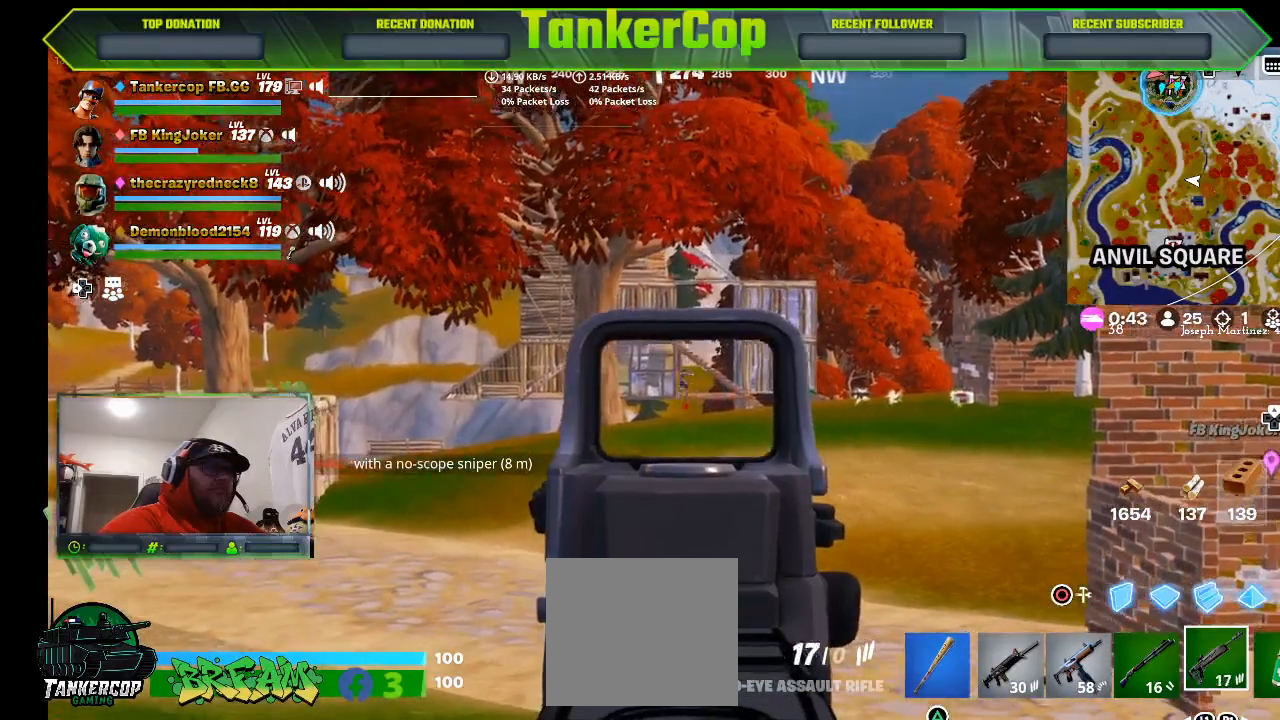
{"dt_ms": 500, "buttons": ["L2"], "left_stick": "down", "right_stick": "center", "events": [[200, "R2", "down"], [200, "right_stick", "up"], [300, "right_stick", "center"], [400, "R2", "up"], [433, "left_stick", "down"]]}
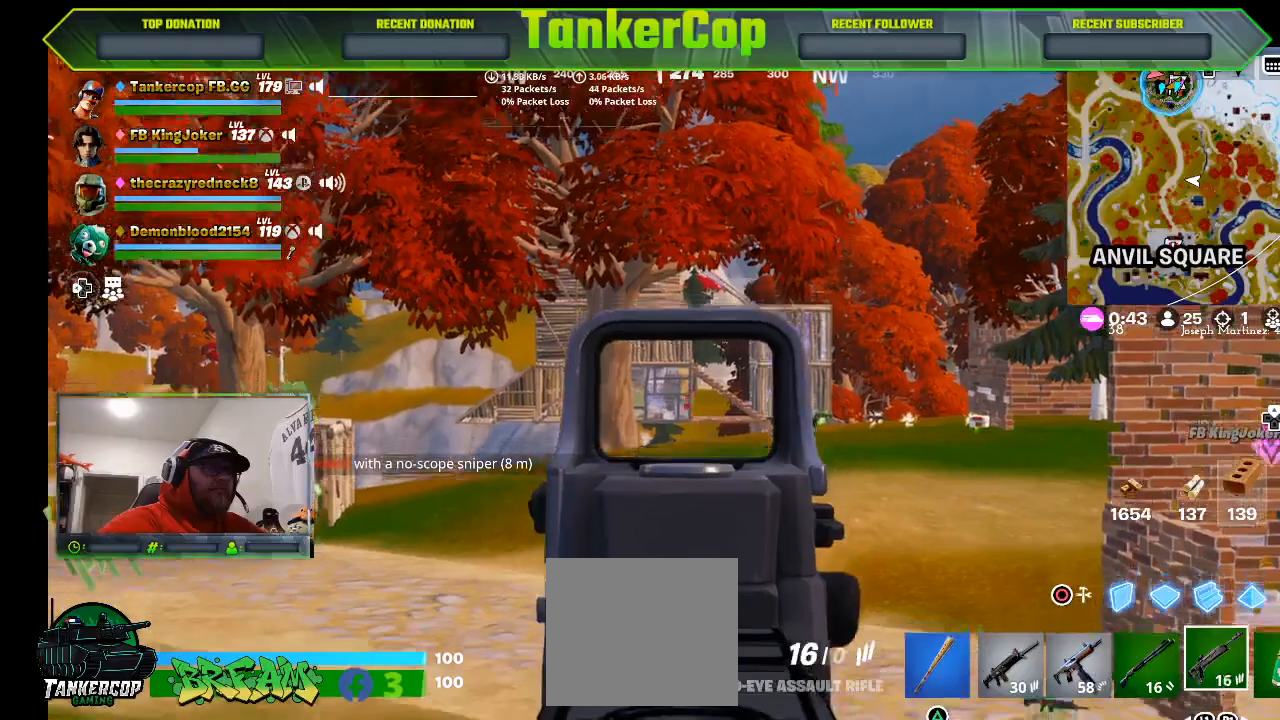
{"dt_ms": 500, "buttons": [], "left_stick": "down", "right_stick": "center", "events": [[33, "L2", "up"]]}
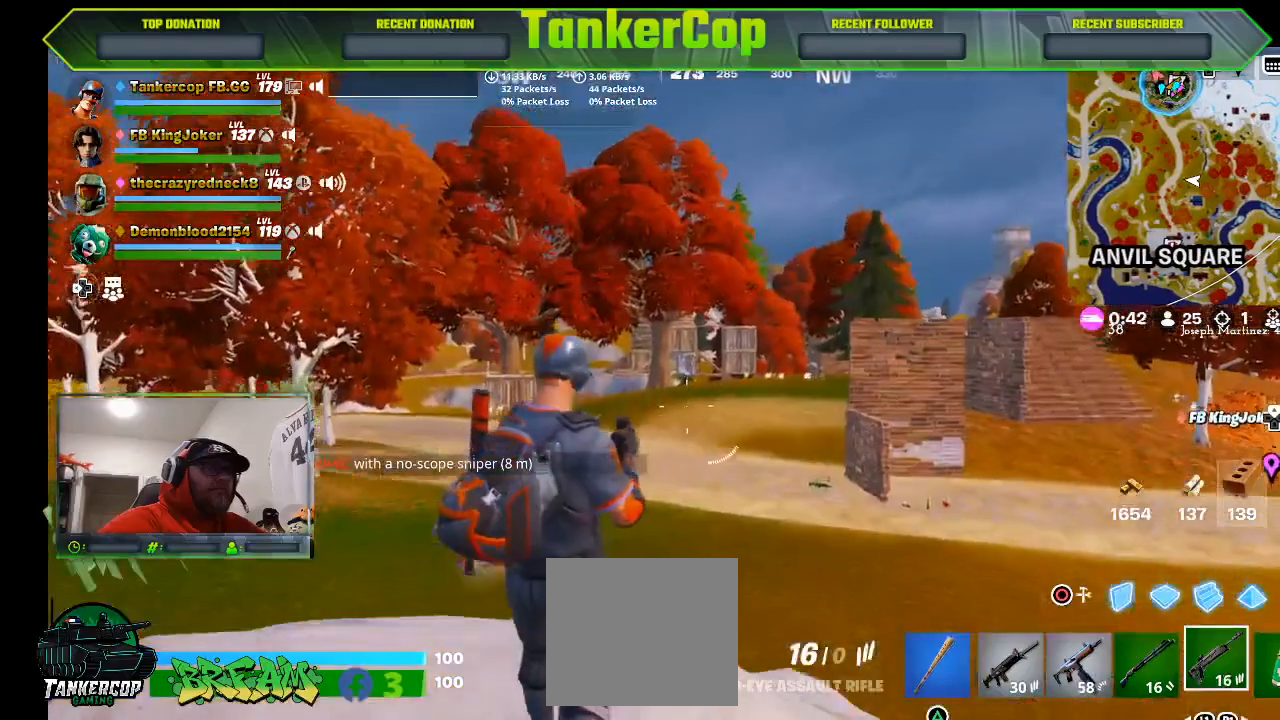
{"dt_ms": 500, "buttons": [], "left_stick": "down", "right_stick": "center", "events": [[167, "R3", "down"], [333, "R3", "up"]]}
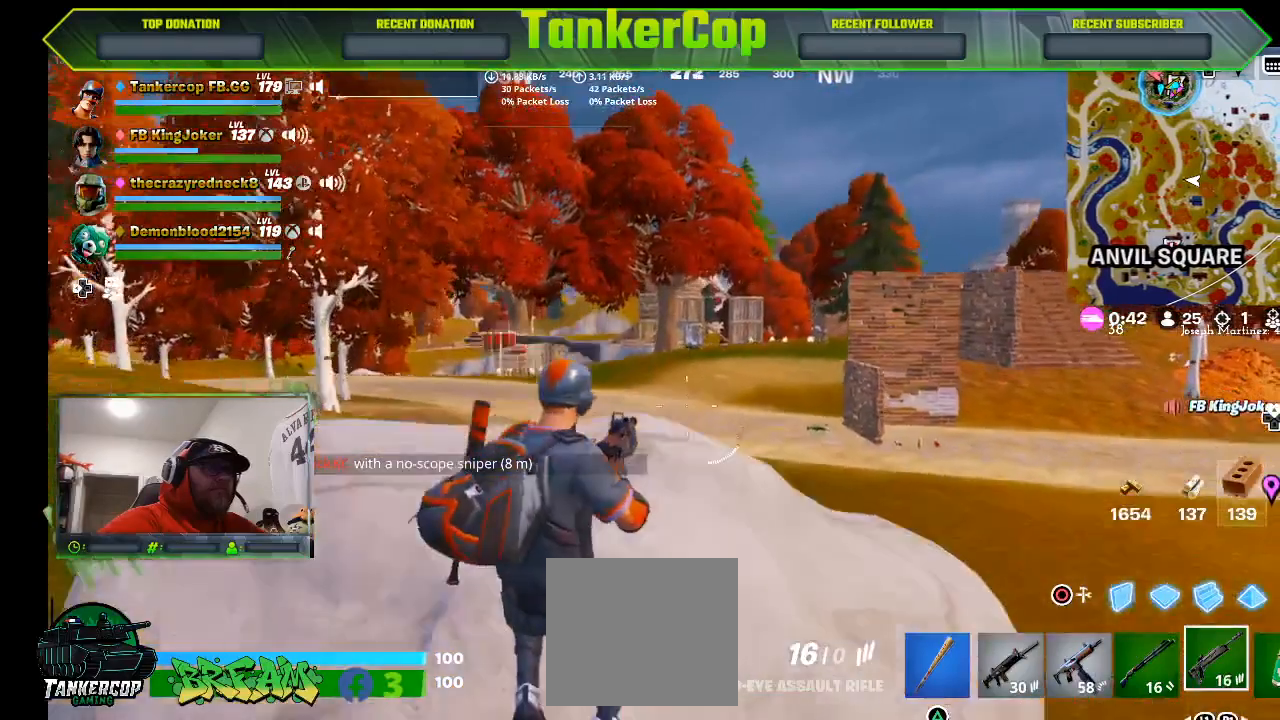
{"dt_ms": 500, "buttons": [], "left_stick": "center", "right_stick": "center", "events": [[233, "left_stick", "center"], [300, "L1", "down"], [433, "L1", "up"]]}
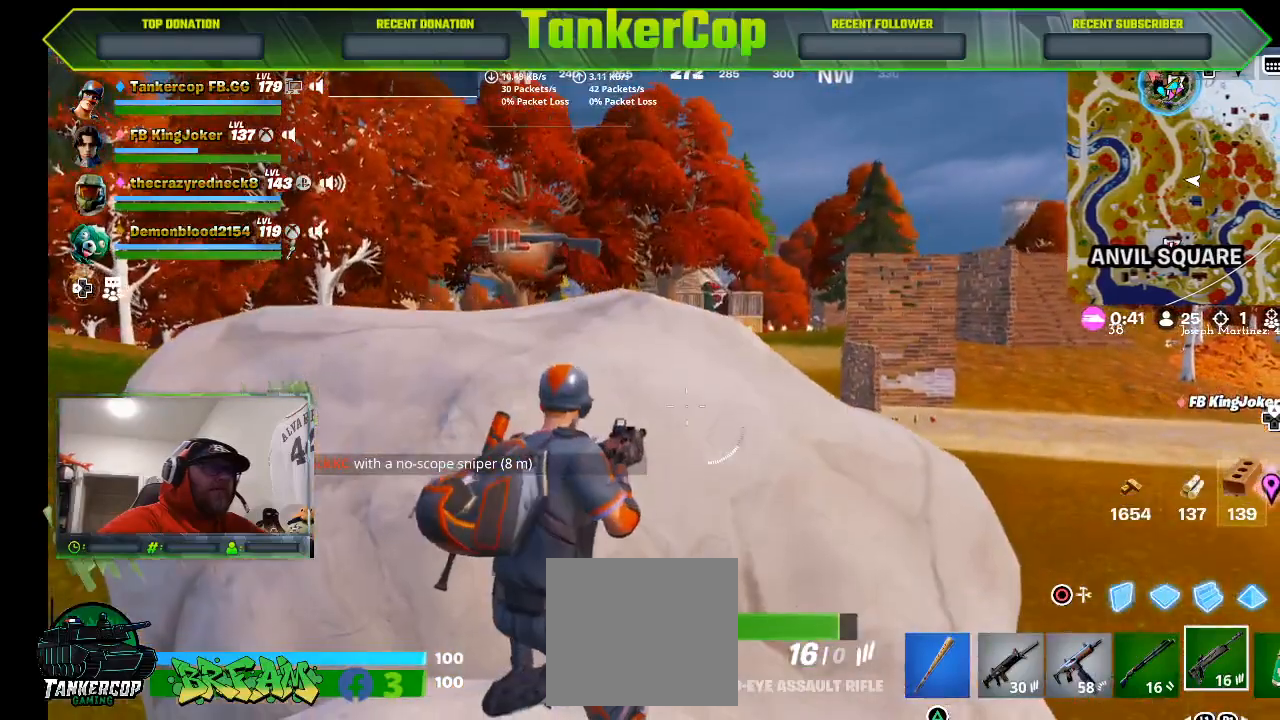
{"dt_ms": 500, "buttons": [], "left_stick": "center", "right_stick": "center", "events": []}
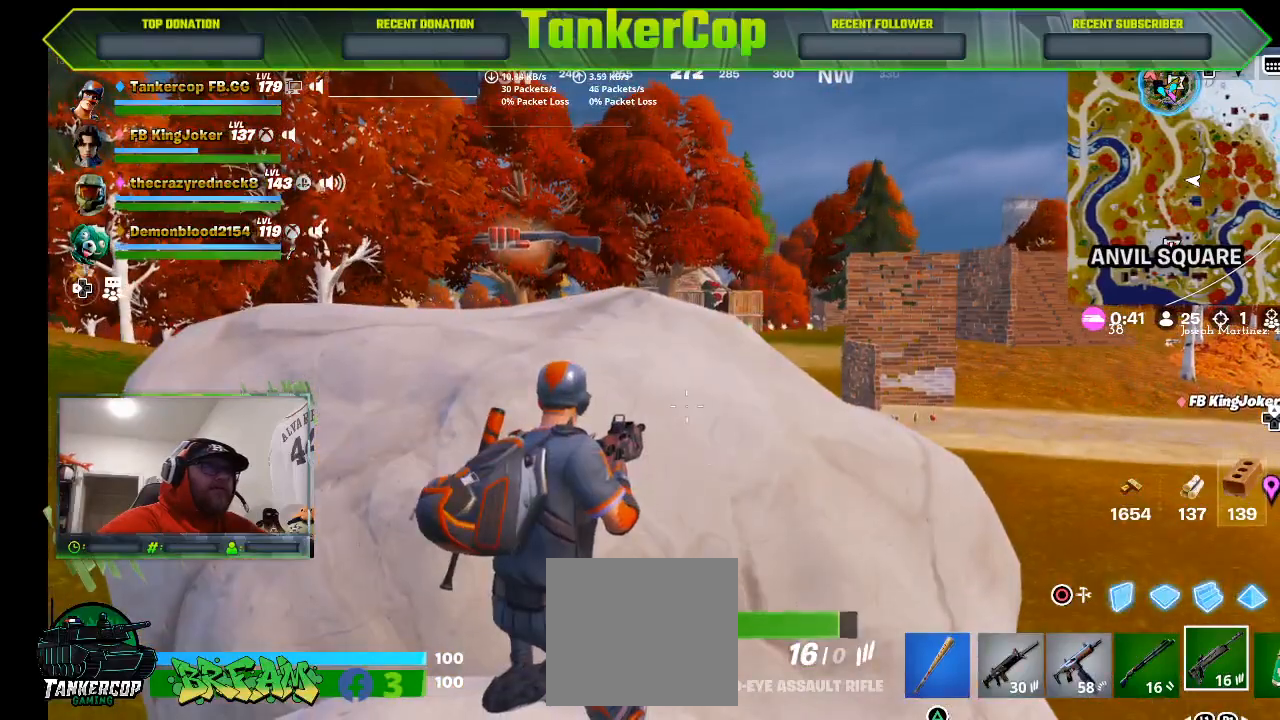
{"dt_ms": 500, "buttons": ["L1"], "left_stick": "center", "right_stick": "center", "events": [[500, "L1", "down"]]}
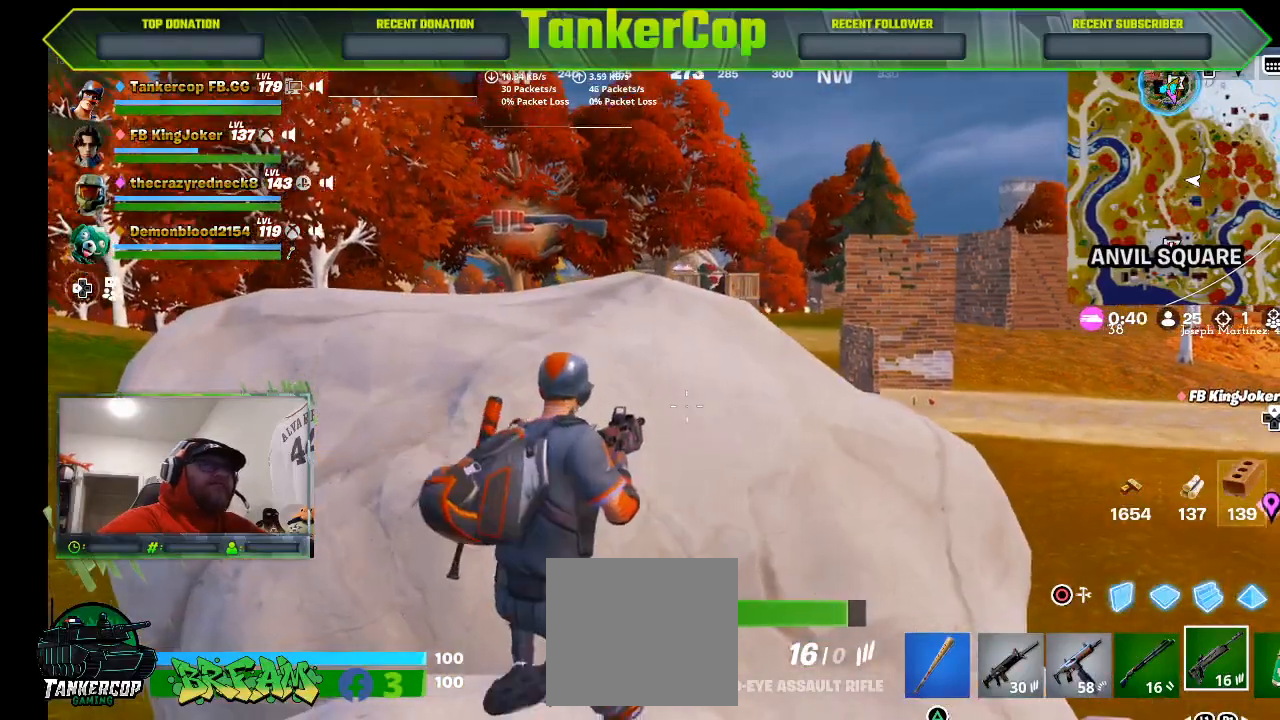
{"dt_ms": 500, "buttons": ["L1"], "left_stick": "center", "right_stick": "center", "events": [[133, "L1", "up"], [500, "L1", "down"]]}
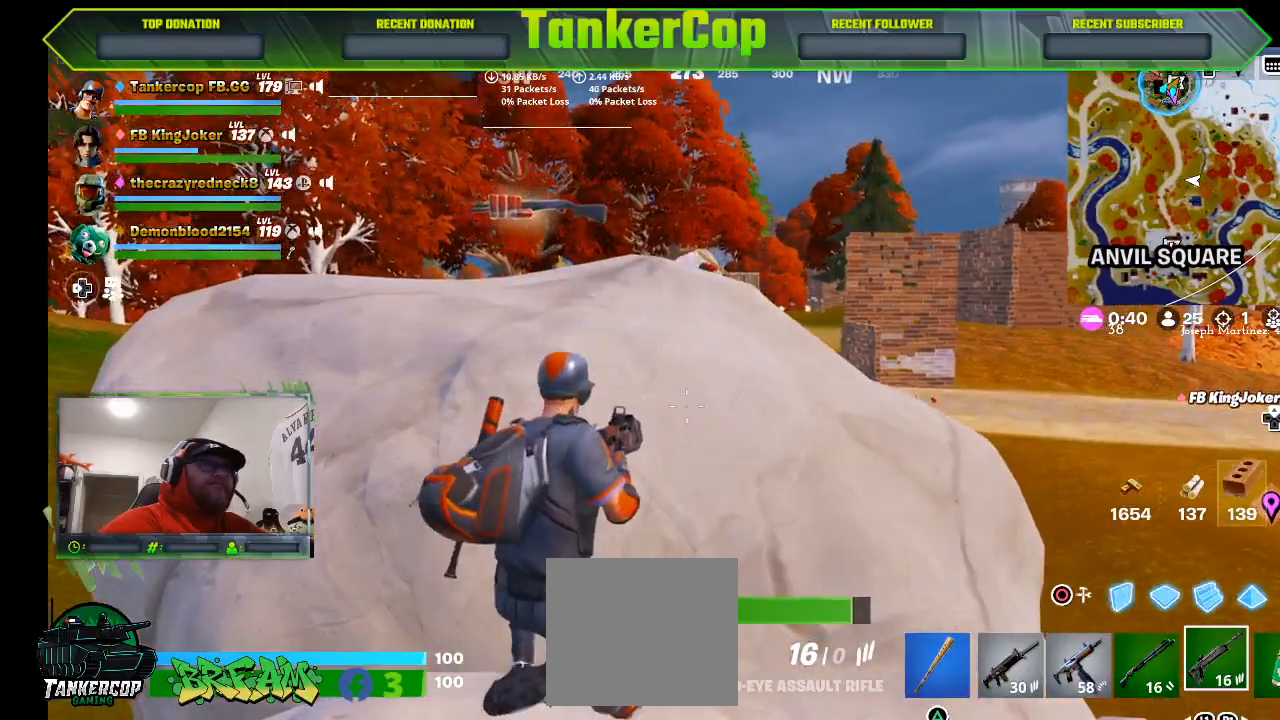
{"dt_ms": 500, "buttons": [], "left_stick": "center", "right_stick": "center", "events": [[100, "L1", "up"]]}
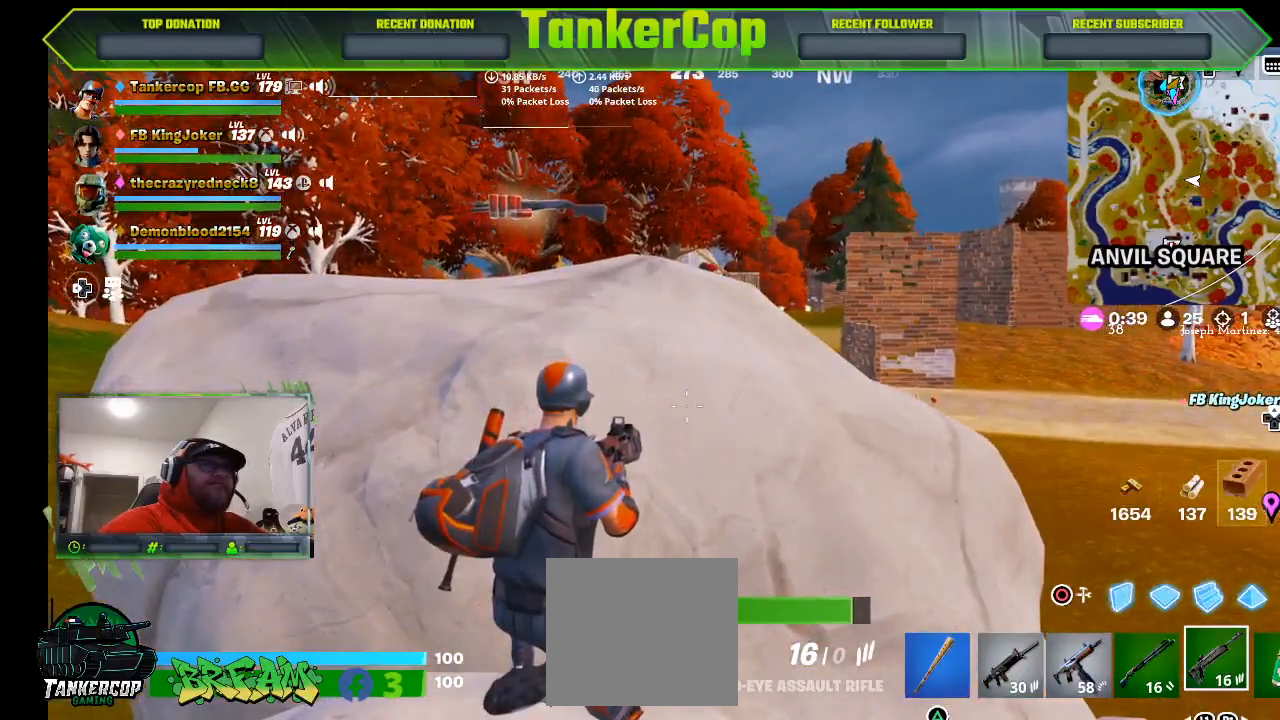
{"dt_ms": 500, "buttons": [], "left_stick": "center", "right_stick": "center", "events": []}
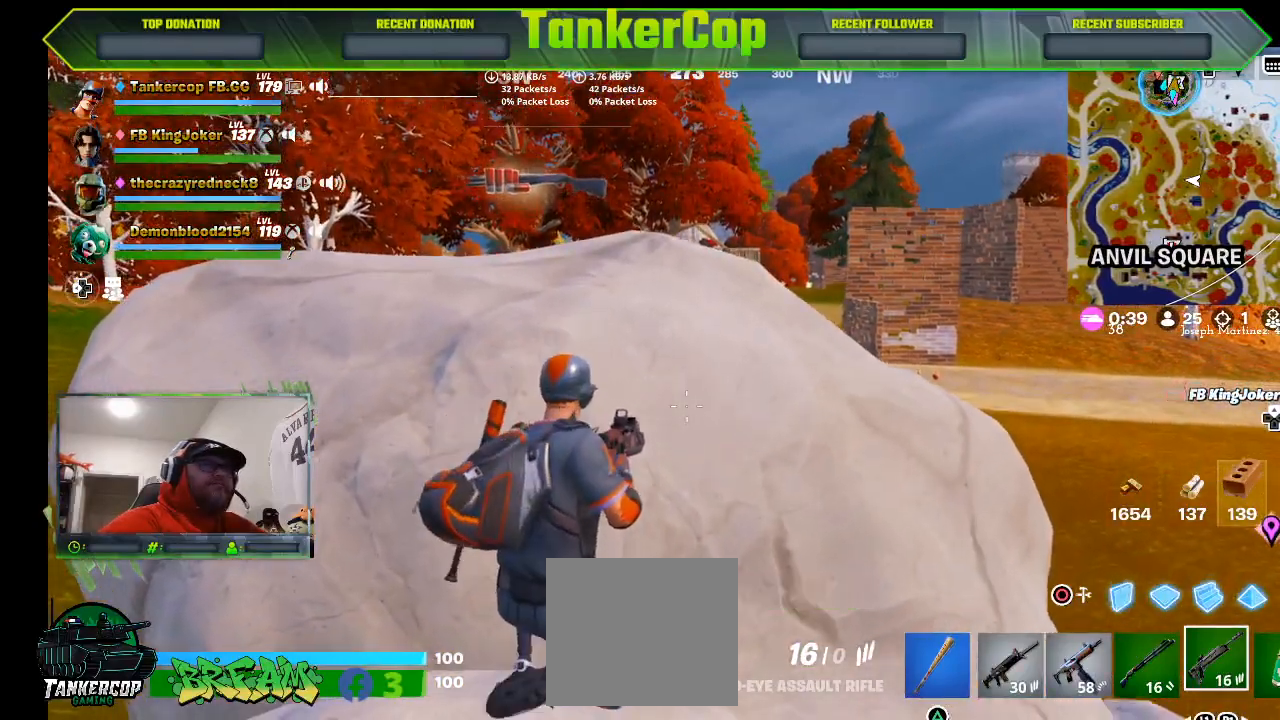
{"dt_ms": 500, "buttons": [], "left_stick": "center", "right_stick": "center", "events": []}
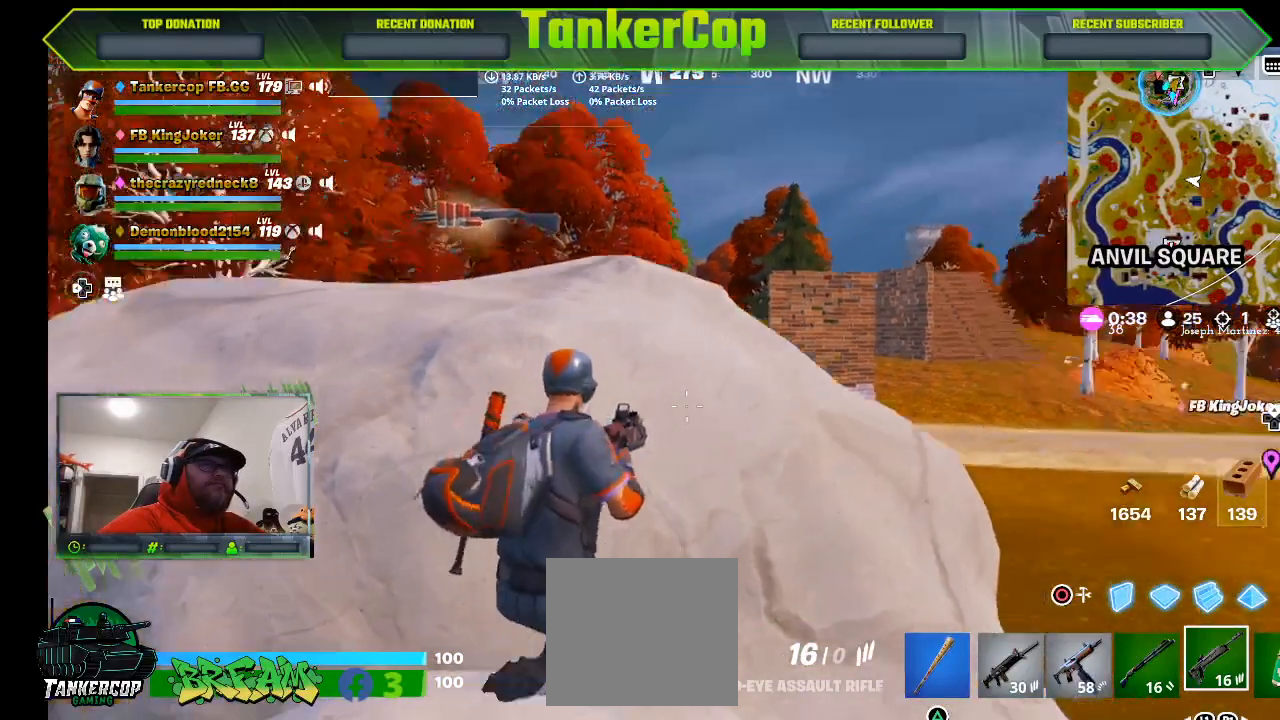
{"dt_ms": 500, "buttons": [], "left_stick": "center", "right_stick": "center"}
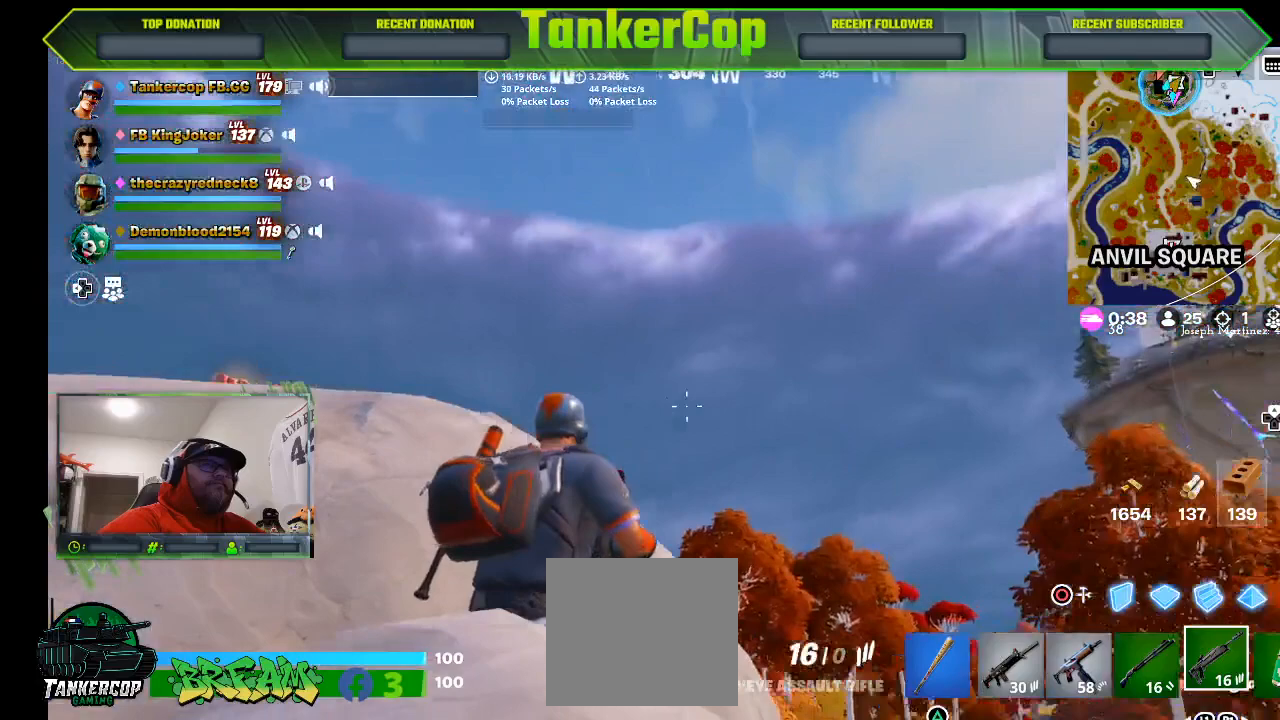
{"dt_ms": 1000, "buttons": [], "left_stick": "center", "right_stick": "left"}
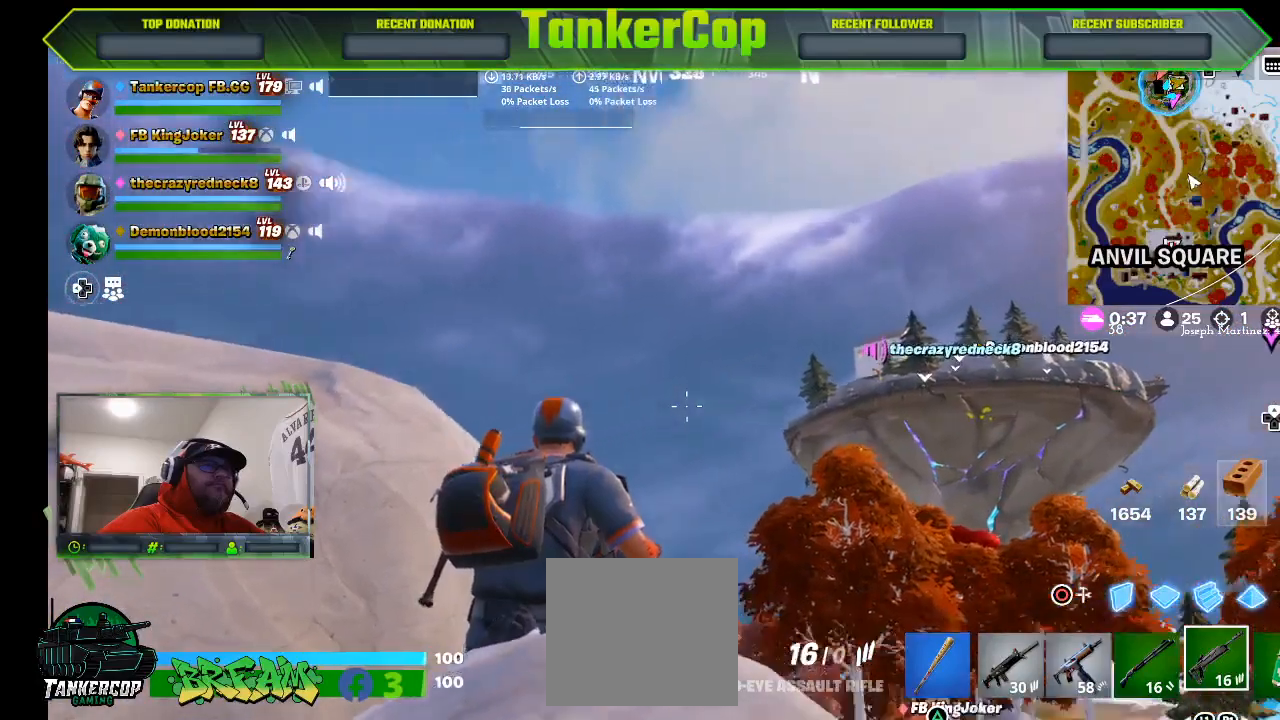
{"dt_ms": 500, "buttons": ["L1"], "left_stick": "center", "right_stick": "left", "events": [[67, "L1", "down"], [200, "L1", "up"], [500, "L1", "down"]]}
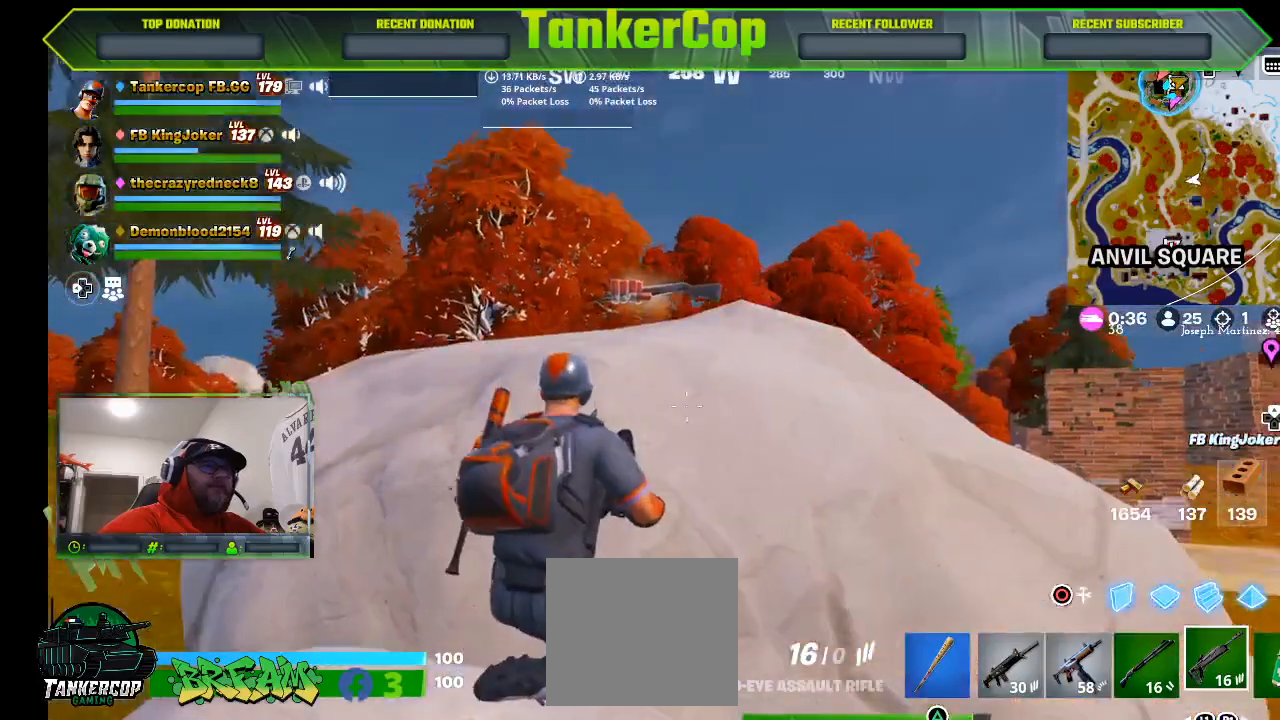
{"dt_ms": 500, "buttons": [], "left_stick": "center", "right_stick": "left", "events": [[167, "L1", "up"]]}
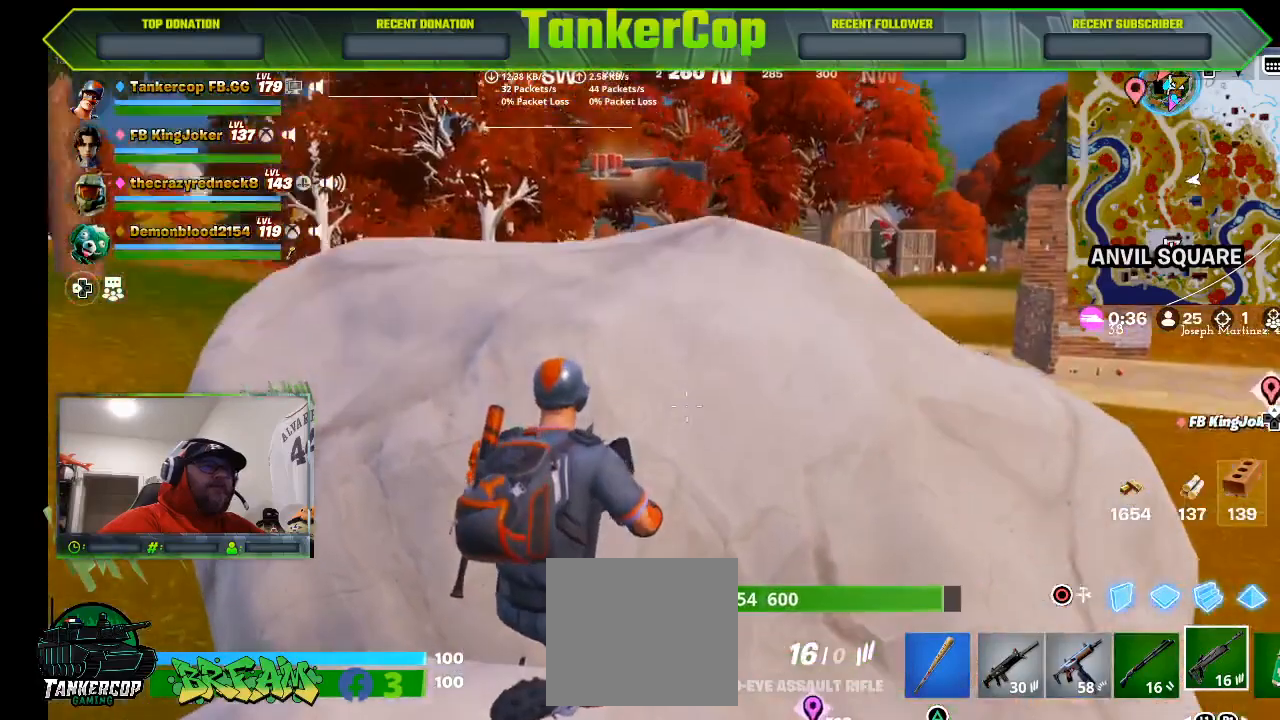
{"dt_ms": 500, "buttons": [], "left_stick": "center", "right_stick": "center", "events": [[367, "right_stick", "center"]]}
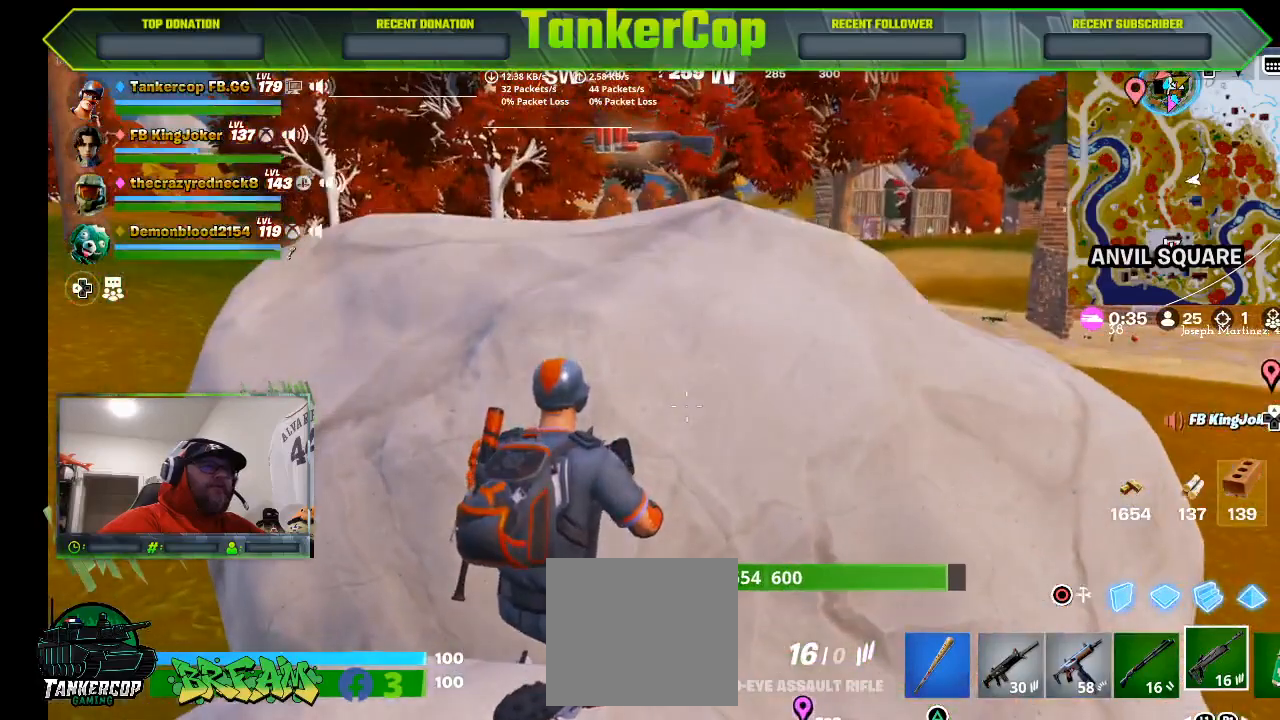
{"dt_ms": 500, "buttons": [], "left_stick": "center", "right_stick": "center", "events": [[400, "CROSS", "down"], [467, "CROSS", "up"]]}
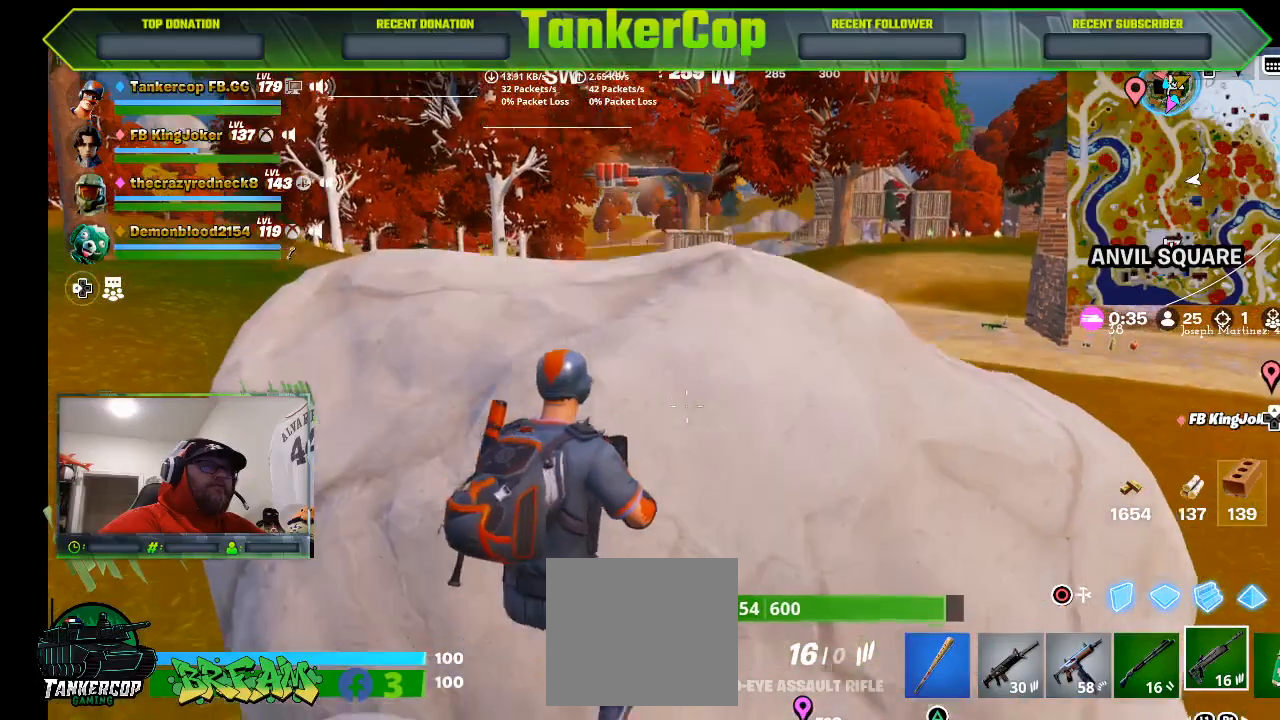
{"dt_ms": 500, "buttons": [], "left_stick": "center", "right_stick": "center", "events": [[133, "left_stick", "up"], [500, "left_stick", "center"]]}
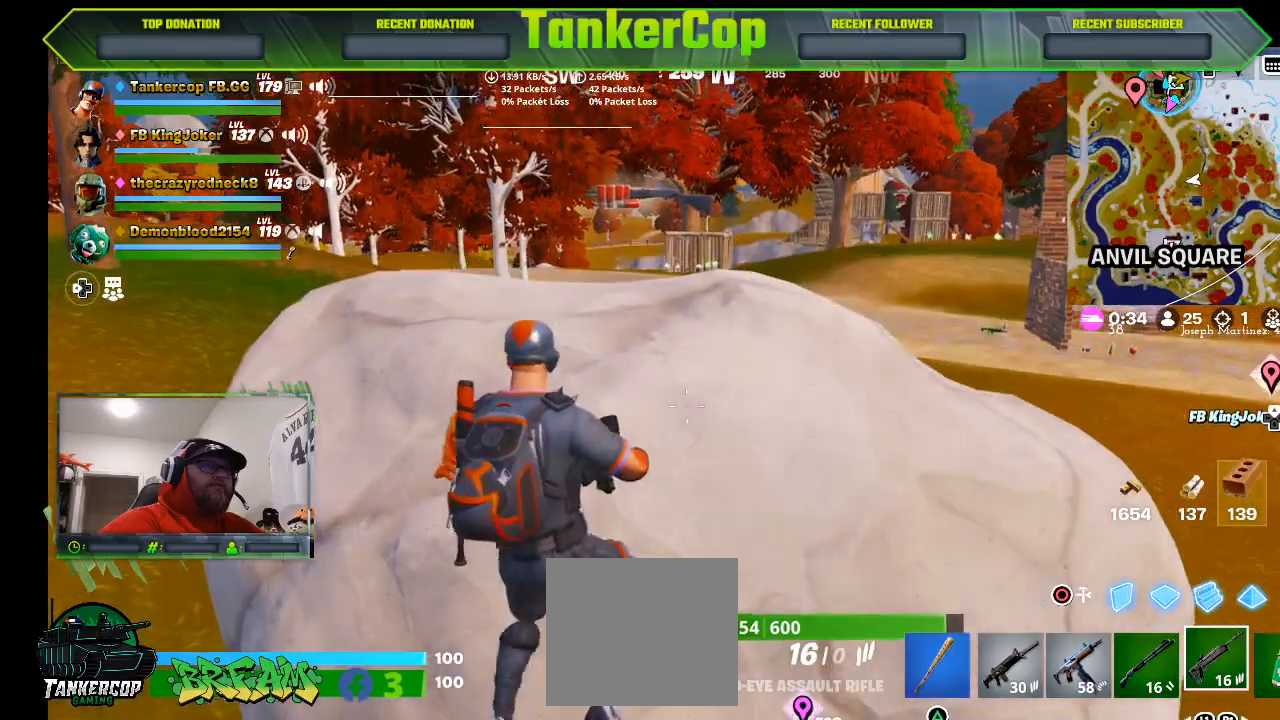
{"dt_ms": 500, "buttons": [], "left_stick": "center", "right_stick": "center", "events": []}
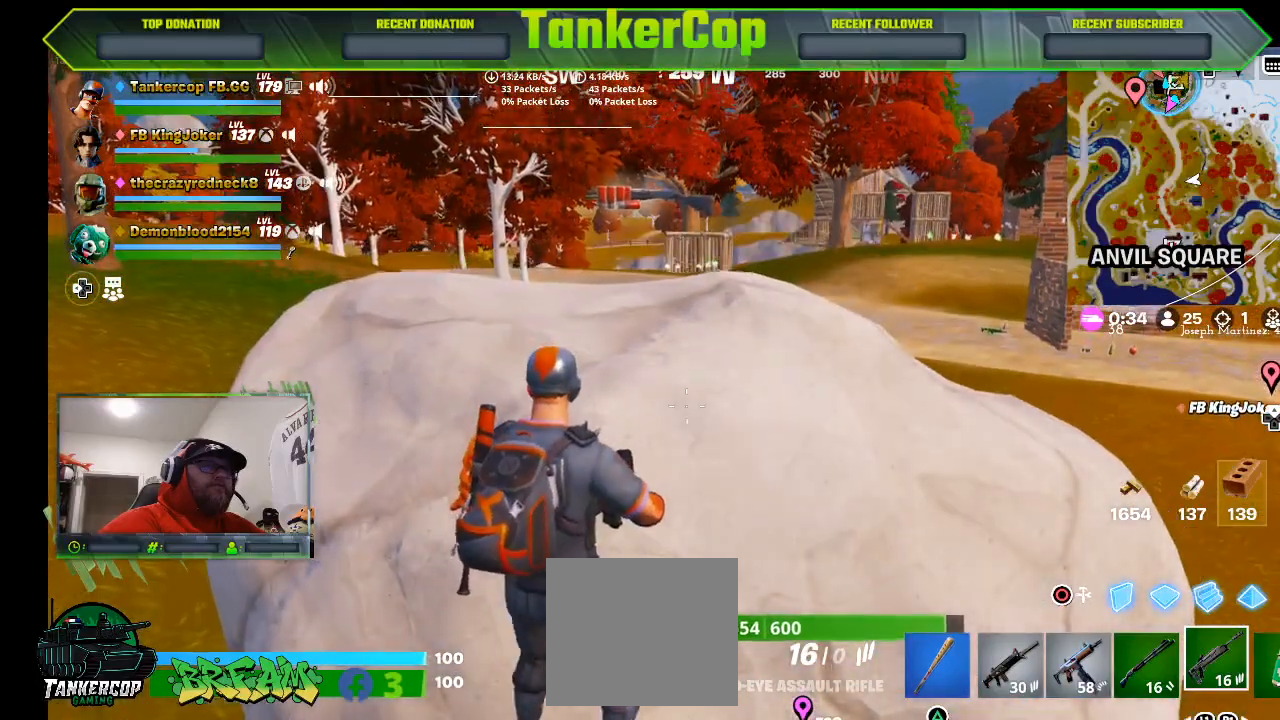
{"dt_ms": 500, "buttons": [], "left_stick": "center", "right_stick": "center", "events": [[200, "R3", "down"], [333, "R3", "up"]]}